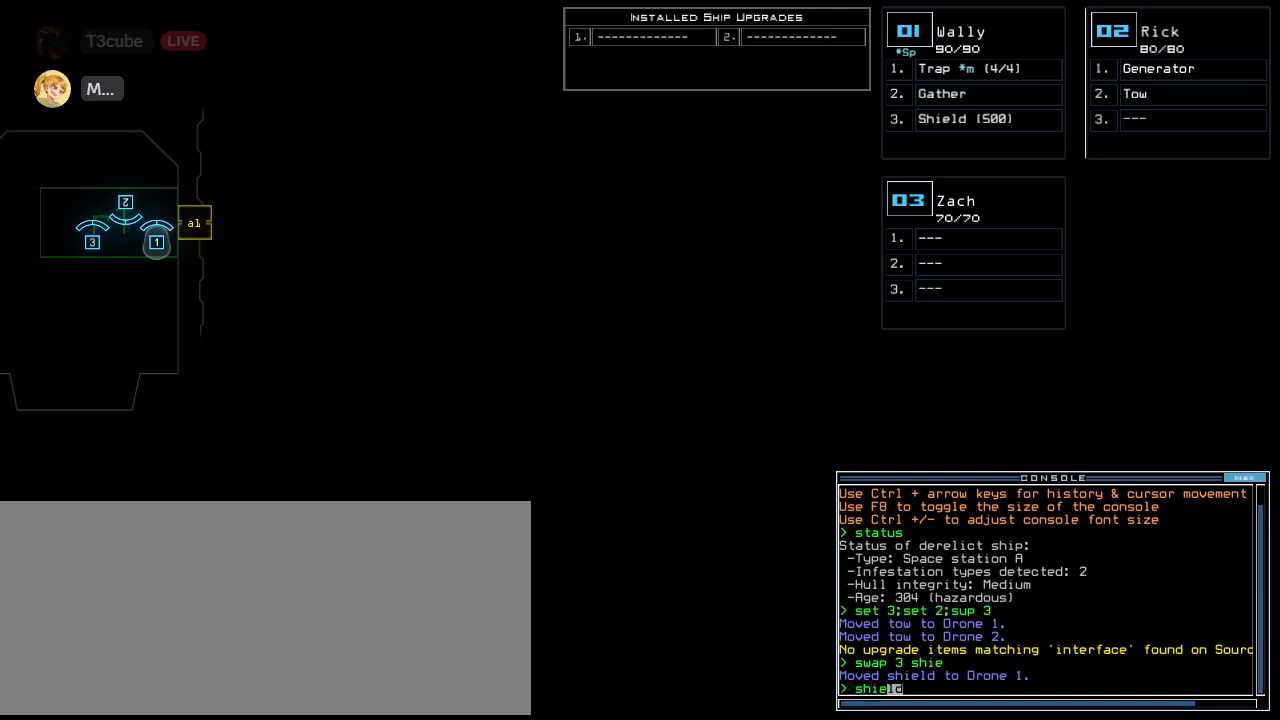
Gameplay with keyboard; each line is a JSON object with the keys held at the frame after it. "events" lists presses ("down") and releases ("up") of ".", "0", "1", "2", "3", "4", "5", "6", "7", "8", "9", "a", "b", "backspace", "c", "caps_lock", "comma", "ctrl_l", "ctrl_r", "d", "down", "e", "equals", "escape", "f", "f6", "g", "h", "i", "j", "k", "l", "left", "m", "minus", "n", "num3", "num9", "o", "p", "q", "quote", "r", "return", "right", "s", "semicolon", "shift_l", "shift_r", "space", "t", "tab", "tilde", "u", "up", "v", "w", "x", "y" and "z" between this image and that frame as [ms after this image, input, new state], when the widget could be followed in between. No other keys are recorded. Mouse input is not recorded.
{"keys": [], "events": [[100, "return", "down"], [180, "return", "up"]]}
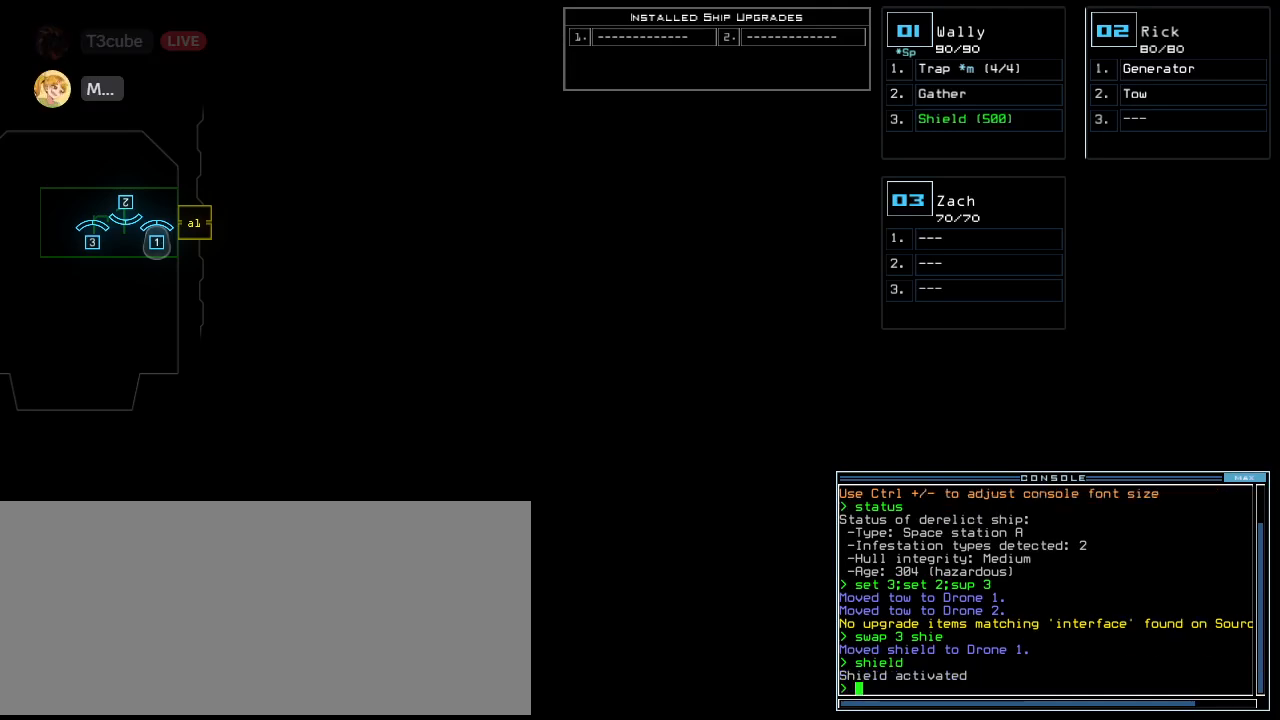
{"keys": [], "events": []}
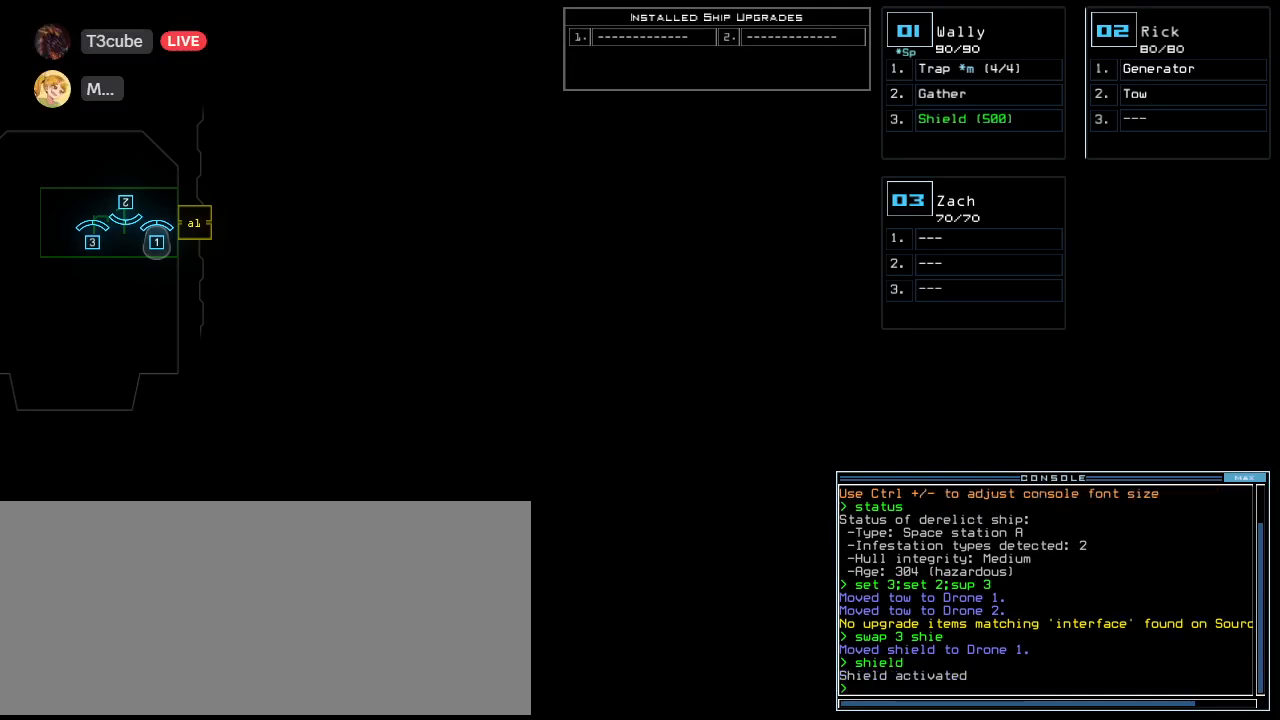
{"keys": [], "events": []}
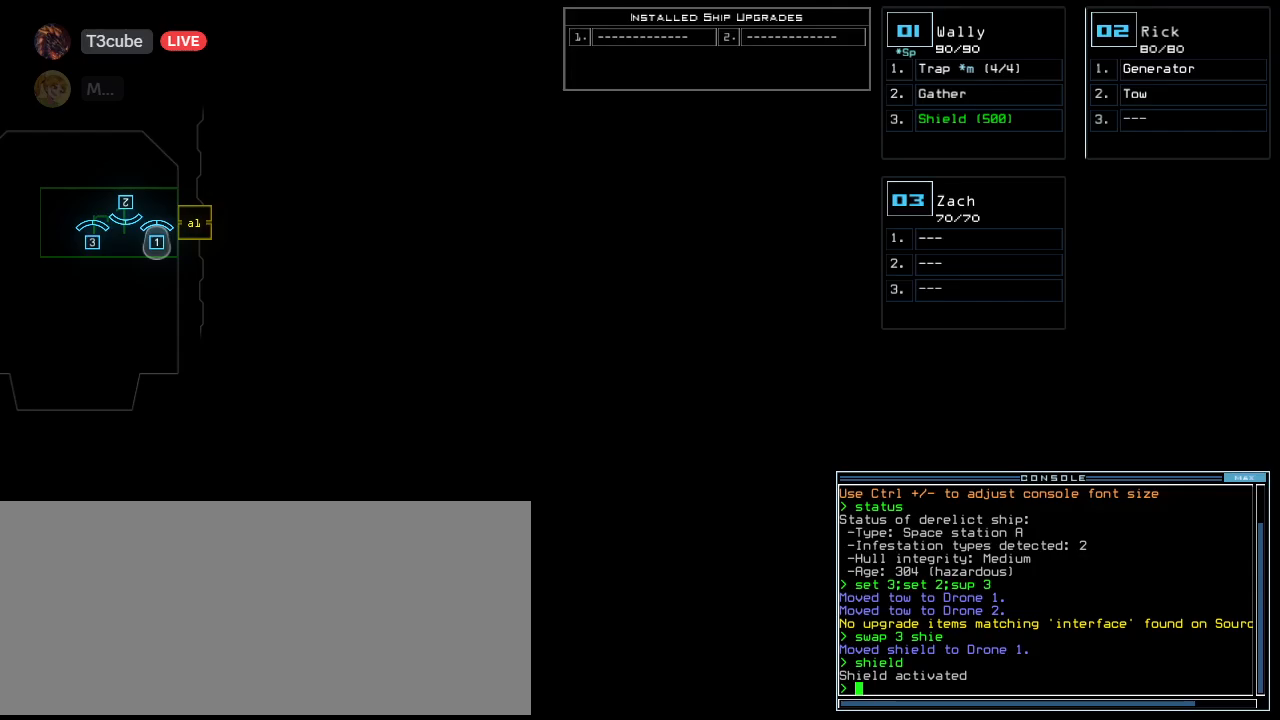
{"keys": [], "events": []}
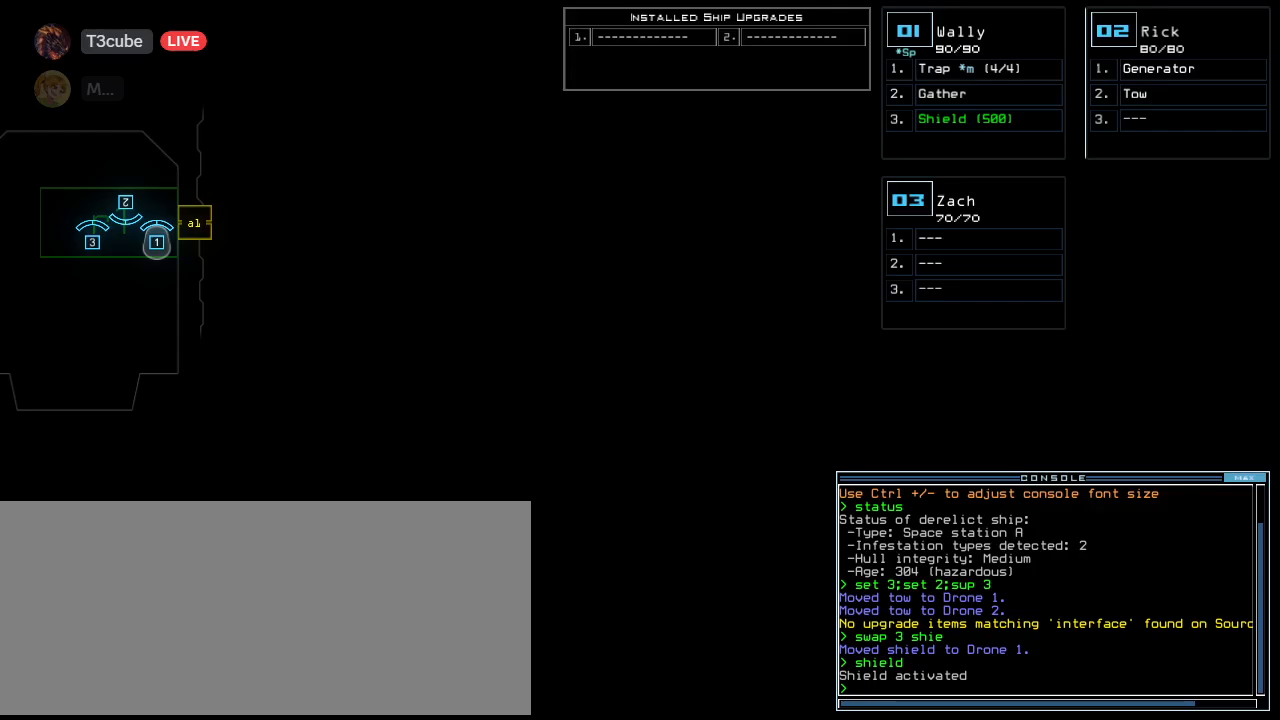
{"keys": [], "events": []}
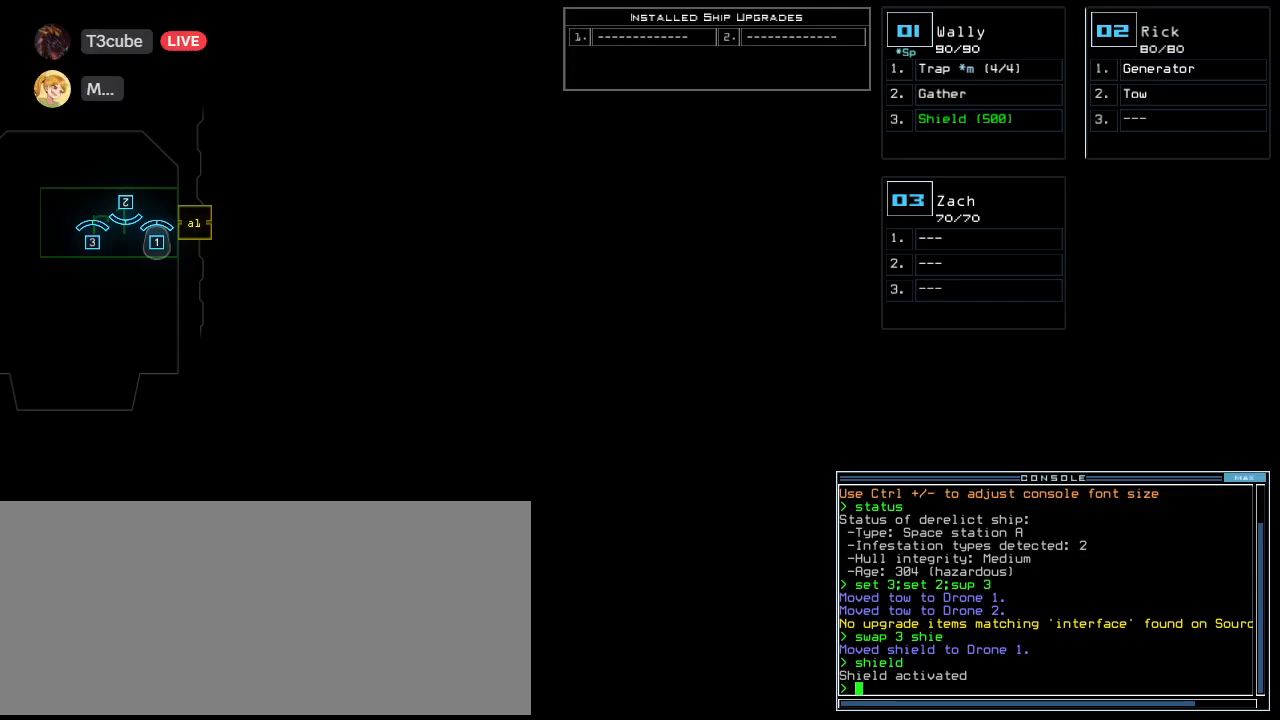
{"keys": [], "events": []}
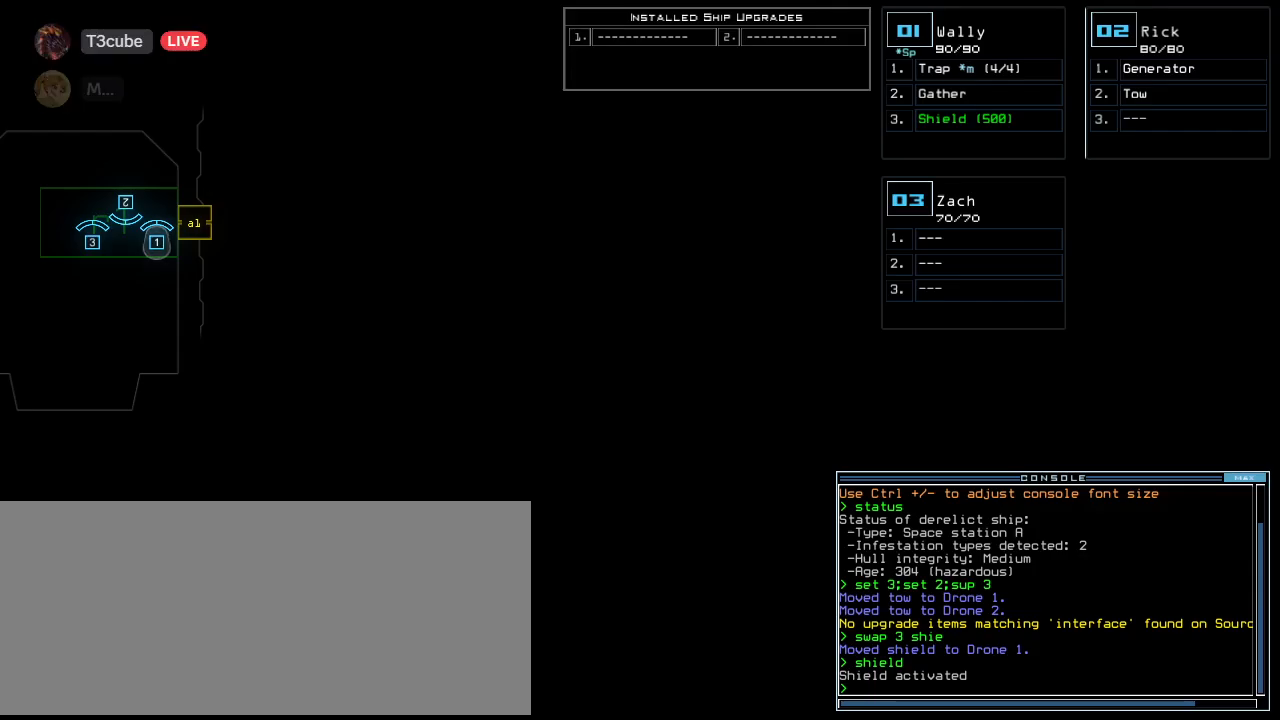
{"keys": ["right", "up"], "events": [[60, "1", "down"], [100, "left", "down"], [180, "1", "up"], [280, "up", "down"], [500, "left", "up"], [500, "right", "down"]]}